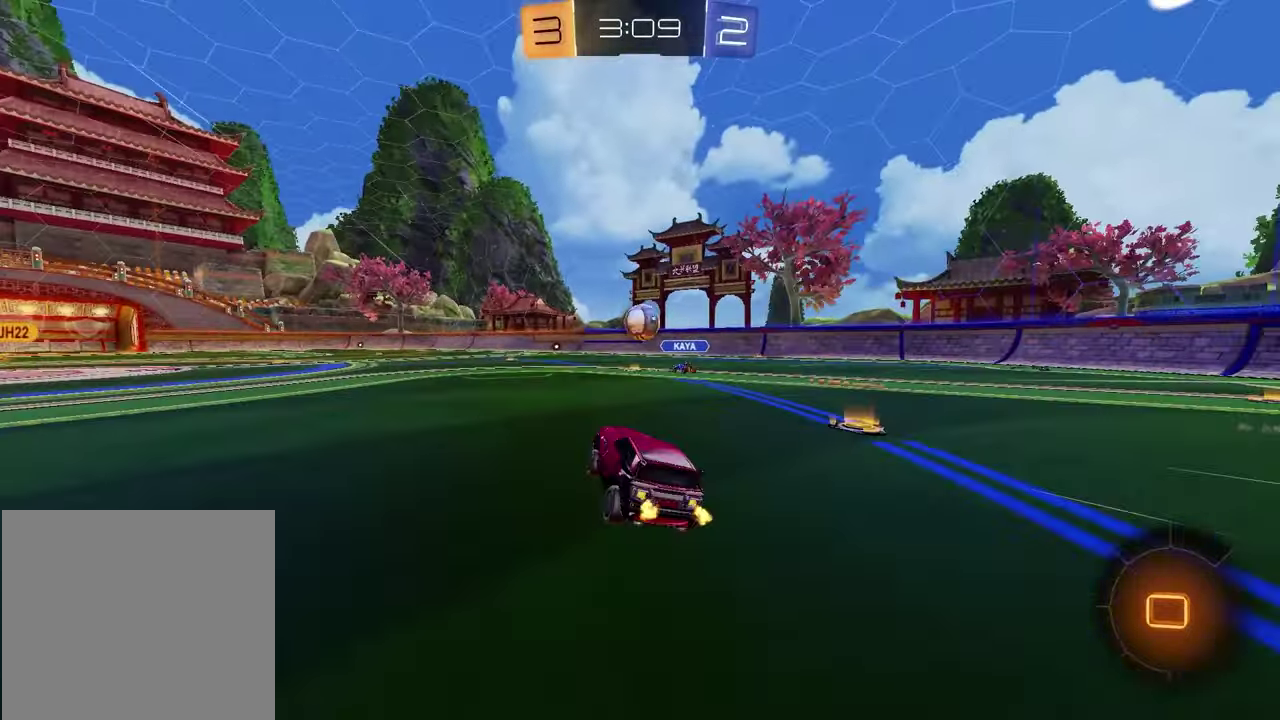
Gameplay with a controller (PlayStation layout); each line is a JSON object with the inputs held at the frame after it. "events" lists button and stick changes between this image and that frame as [ms after this image, input, new state], when the widget could be followed in between.
{"buttons": ["R2"], "left_stick": "left", "right_stick": "center", "events": [[33, "left_stick", "left"], [167, "left_stick", "center"], [483, "left_stick", "left"]]}
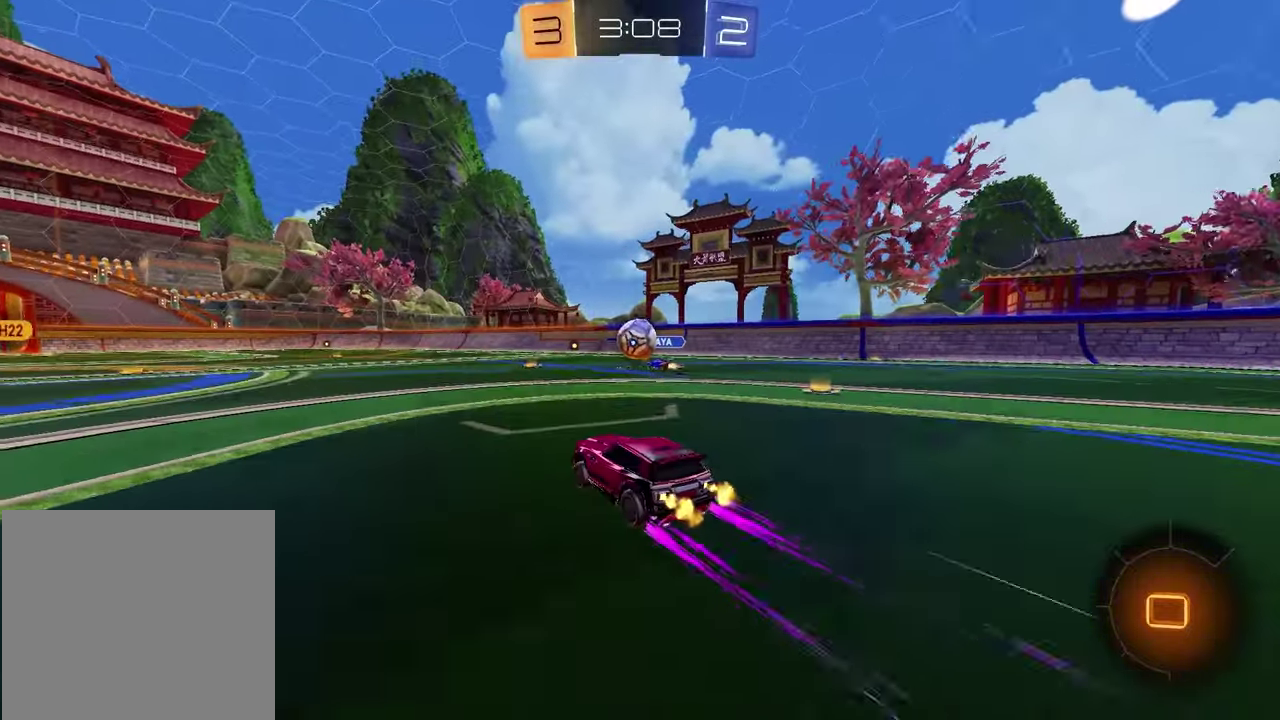
{"buttons": ["R2"], "left_stick": "center", "right_stick": "center", "events": [[133, "left_stick", "center"]]}
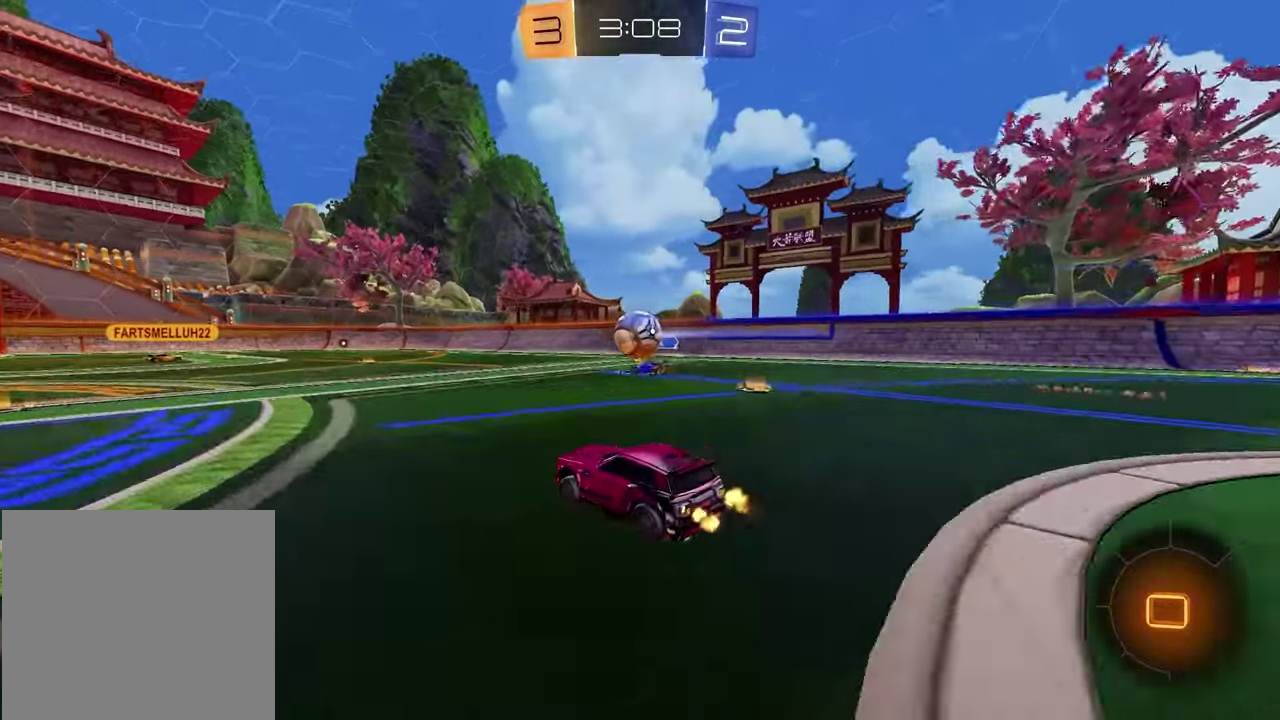
{"buttons": ["R2"], "left_stick": "center", "right_stick": "center", "events": [[33, "left_stick", "left"], [267, "left_stick", "down-left"], [317, "left_stick", "center"]]}
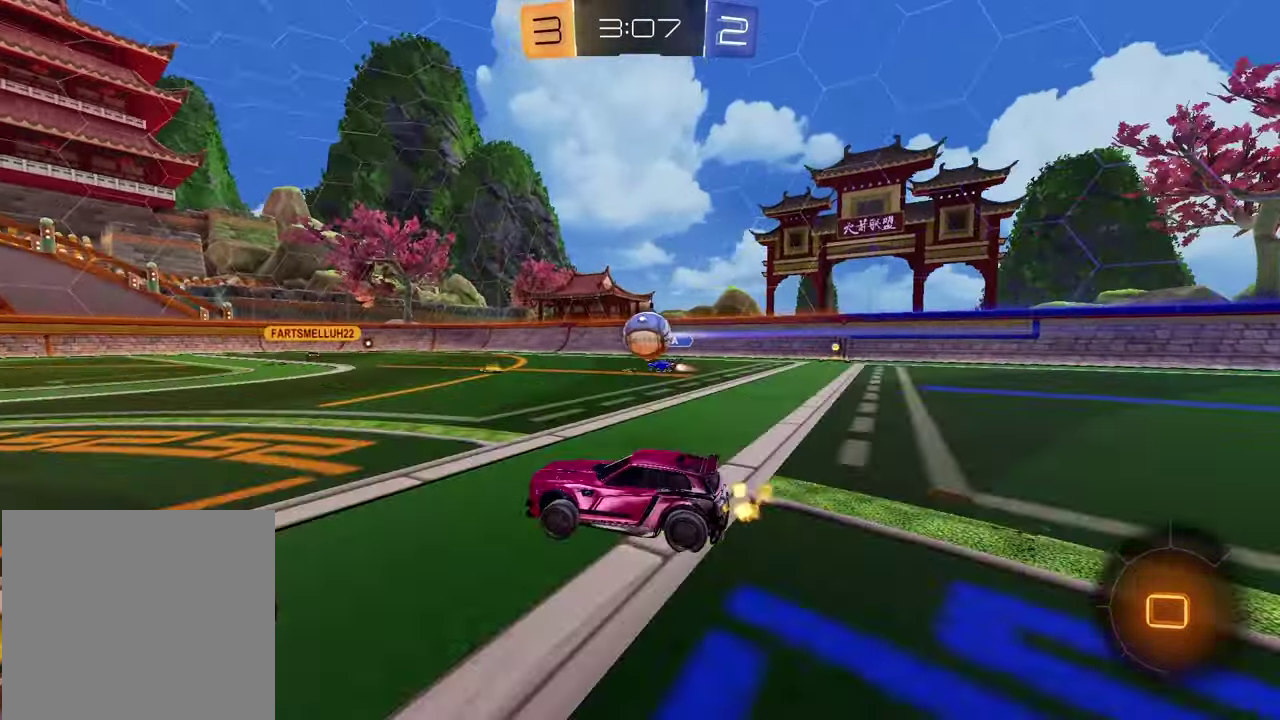
{"buttons": ["R1", "R2"], "left_stick": "center", "right_stick": "center", "events": [[50, "left_stick", "right"], [200, "left_stick", "center"], [267, "R1", "down"]]}